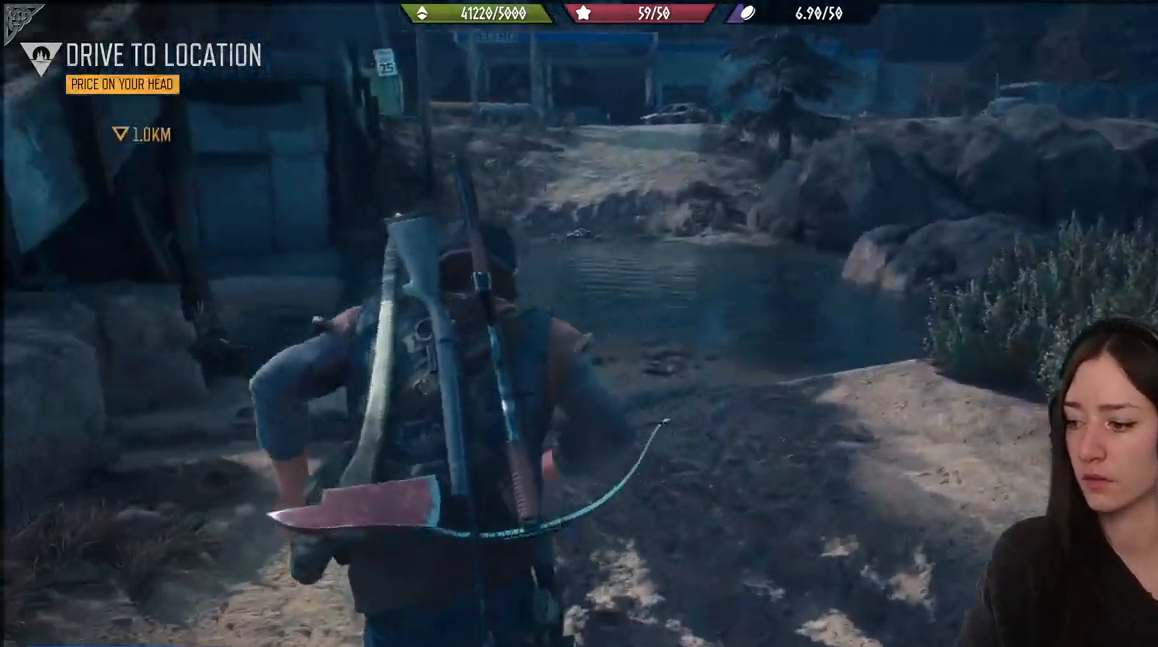
Gameplay with a controller (Xbox layout); each line is a JSON object with the inputs held at the frame after it. "events" lists button and stick changes between this image and that frame as [ms after this image, input, new state], when the widget could be followed in between.
{"buttons": [], "left_stick": "up", "right_stick": "up-left", "events": [[83, "right_stick", "center"], [367, "right_stick", "up-left"]]}
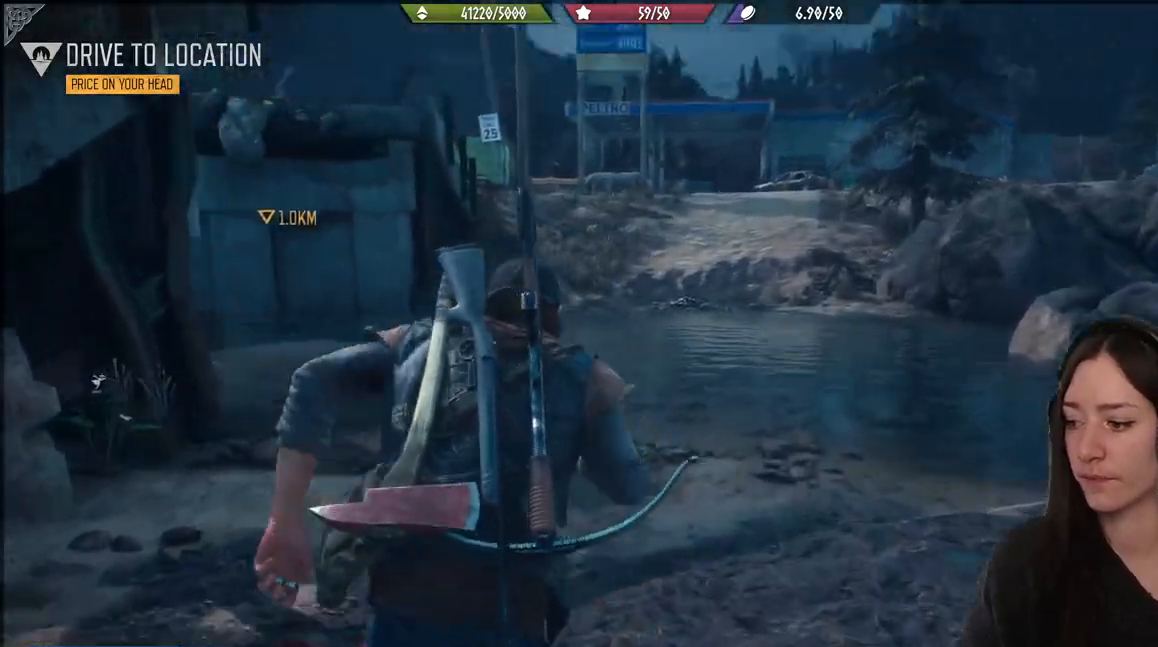
{"buttons": [], "left_stick": "up", "right_stick": "center", "events": [[133, "right_stick", "center"]]}
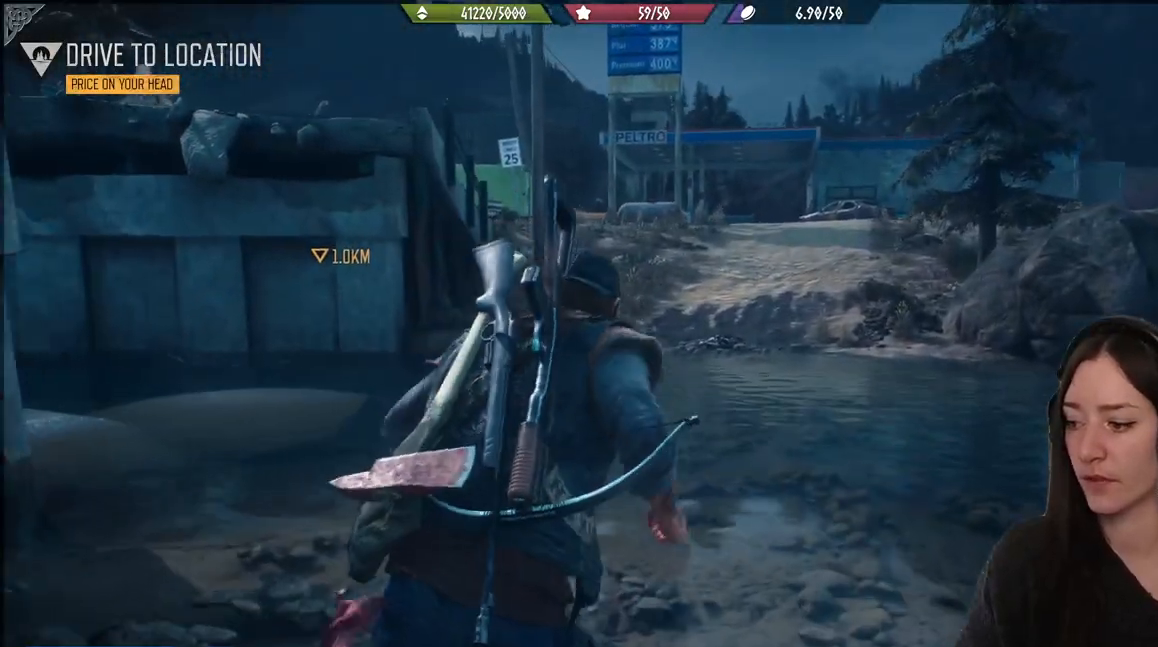
{"buttons": [], "left_stick": "up", "right_stick": "center", "events": [[150, "right_stick", "up-left"], [383, "right_stick", "center"]]}
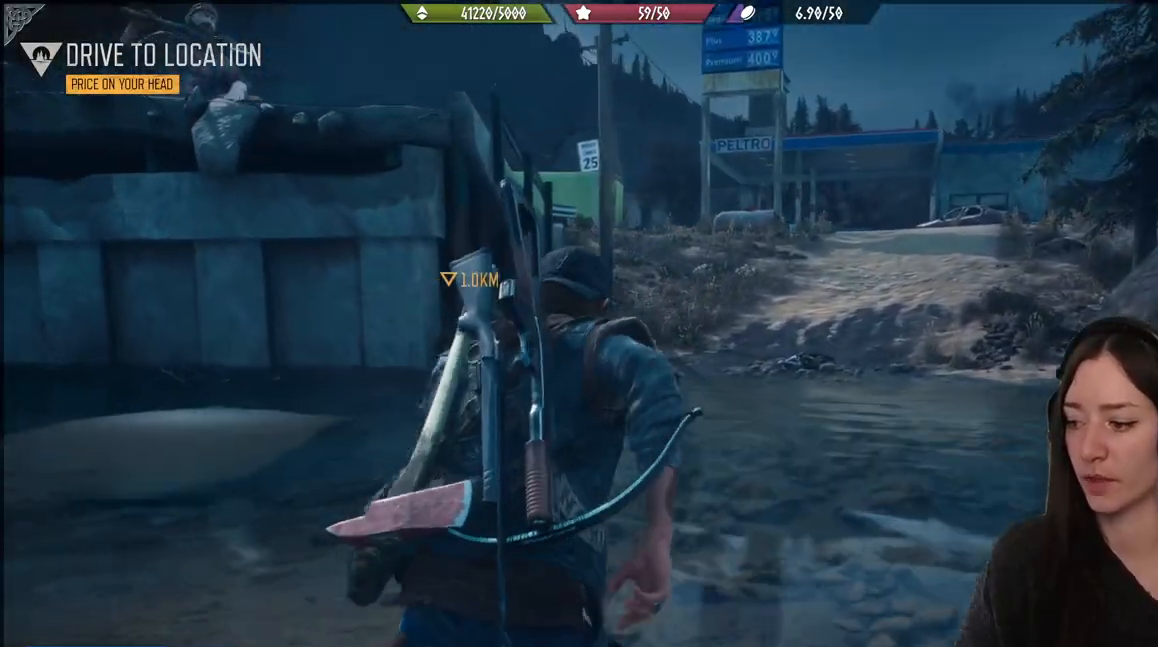
{"buttons": [], "left_stick": "up-right", "right_stick": "left", "events": [[150, "right_stick", "left"], [367, "left_stick", "up-right"]]}
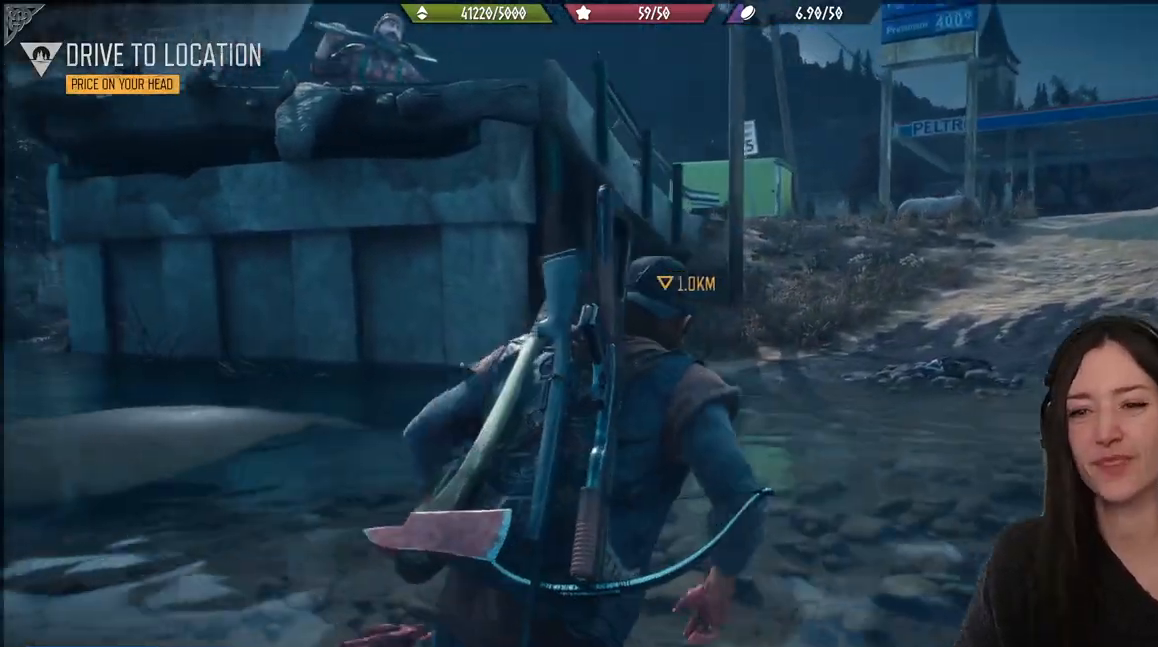
{"buttons": [], "left_stick": "up-right", "right_stick": "center", "events": [[500, "right_stick", "center"]]}
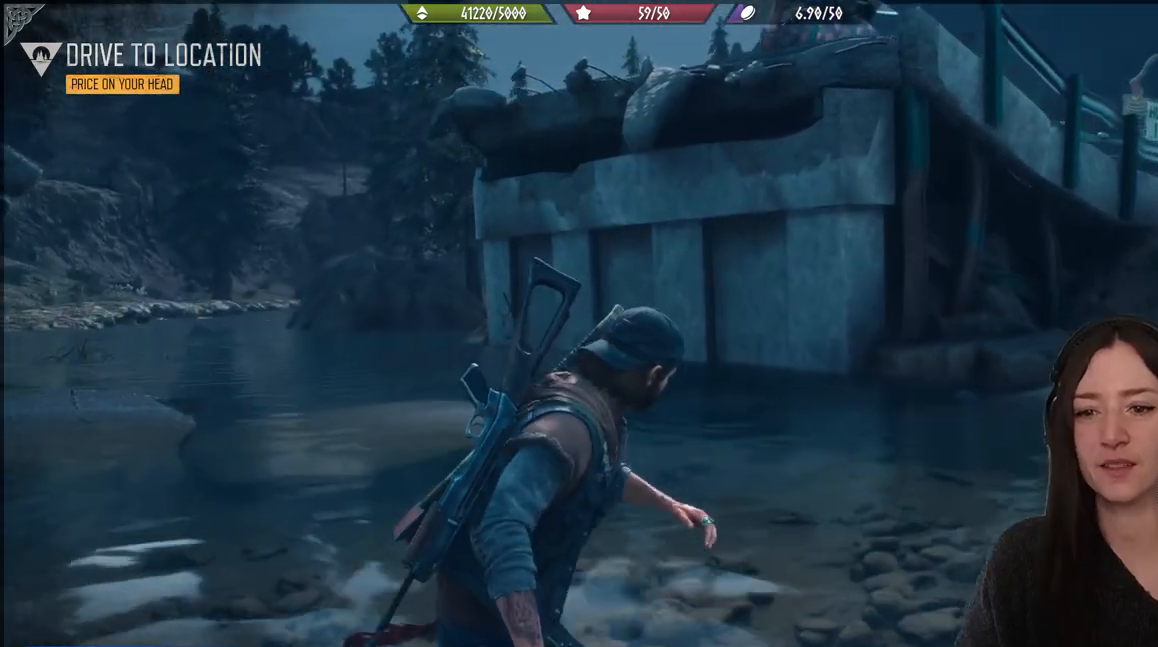
{"buttons": [], "left_stick": "up-right", "right_stick": "right", "events": [[317, "right_stick", "right"]]}
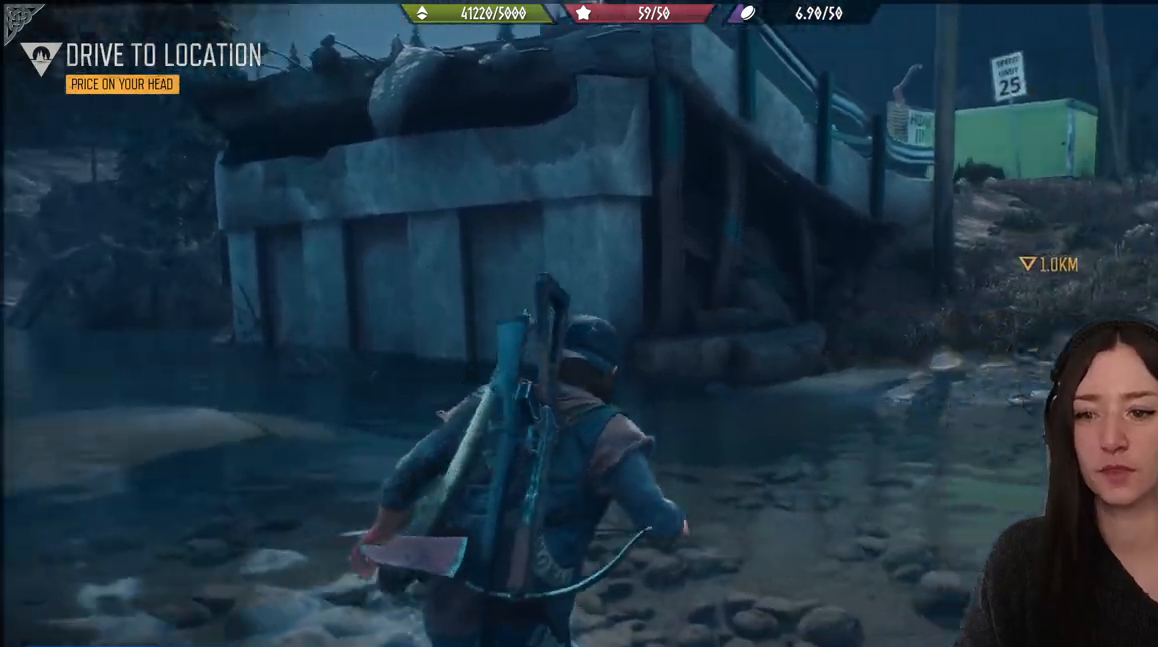
{"buttons": [], "left_stick": "up", "right_stick": "center", "events": [[167, "left_stick", "up"], [367, "right_stick", "center"]]}
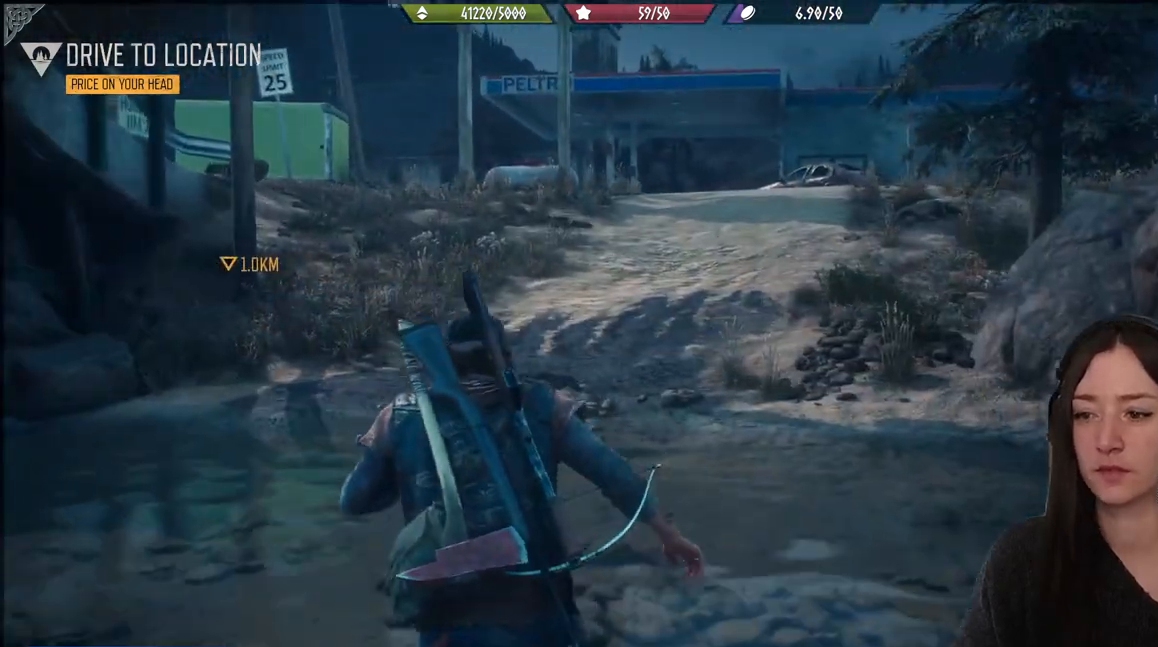
{"buttons": [], "left_stick": "up", "right_stick": "center", "events": []}
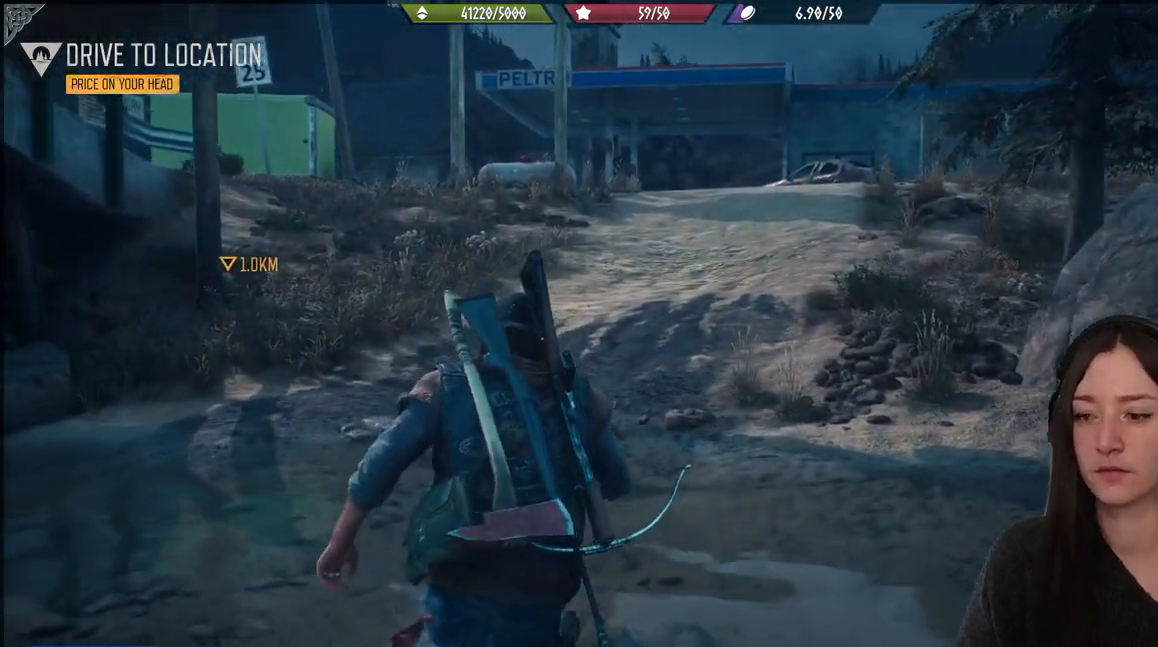
{"buttons": [], "left_stick": "up", "right_stick": "center", "events": []}
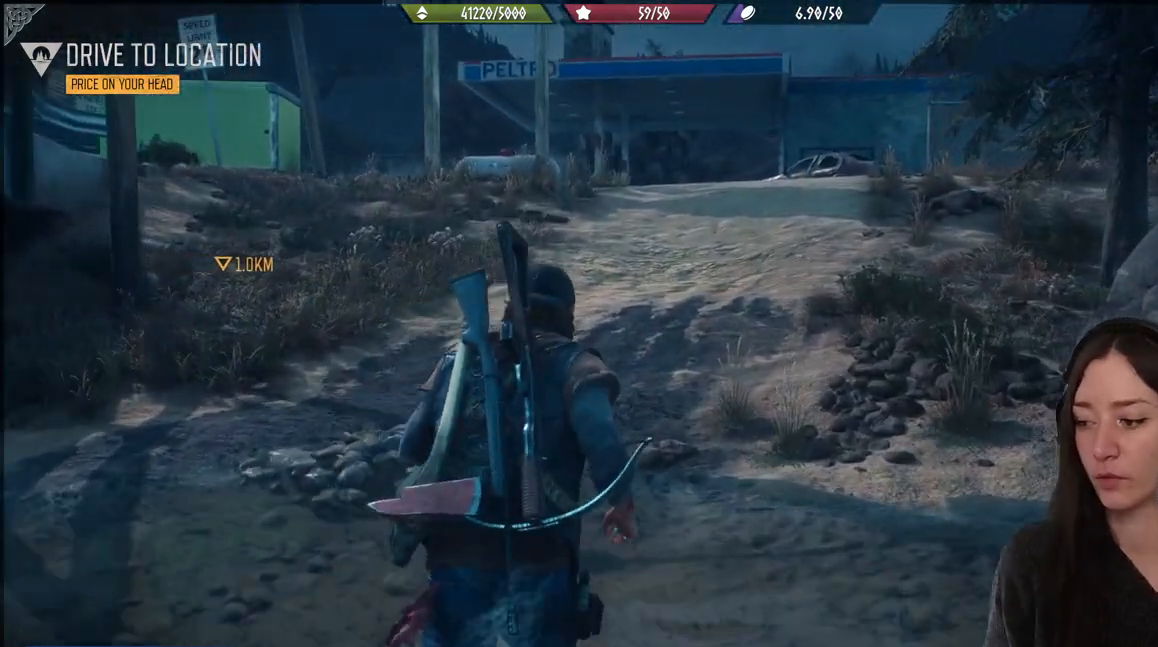
{"buttons": [], "left_stick": "up", "right_stick": "center", "events": []}
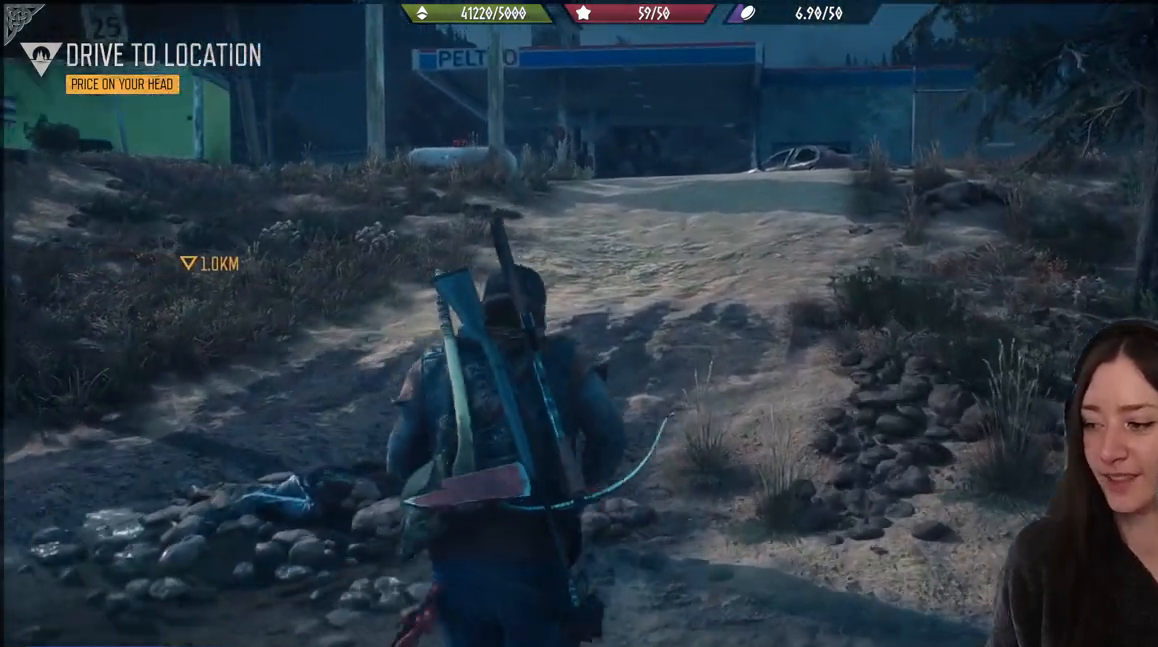
{"buttons": [], "left_stick": "up", "right_stick": "center", "events": []}
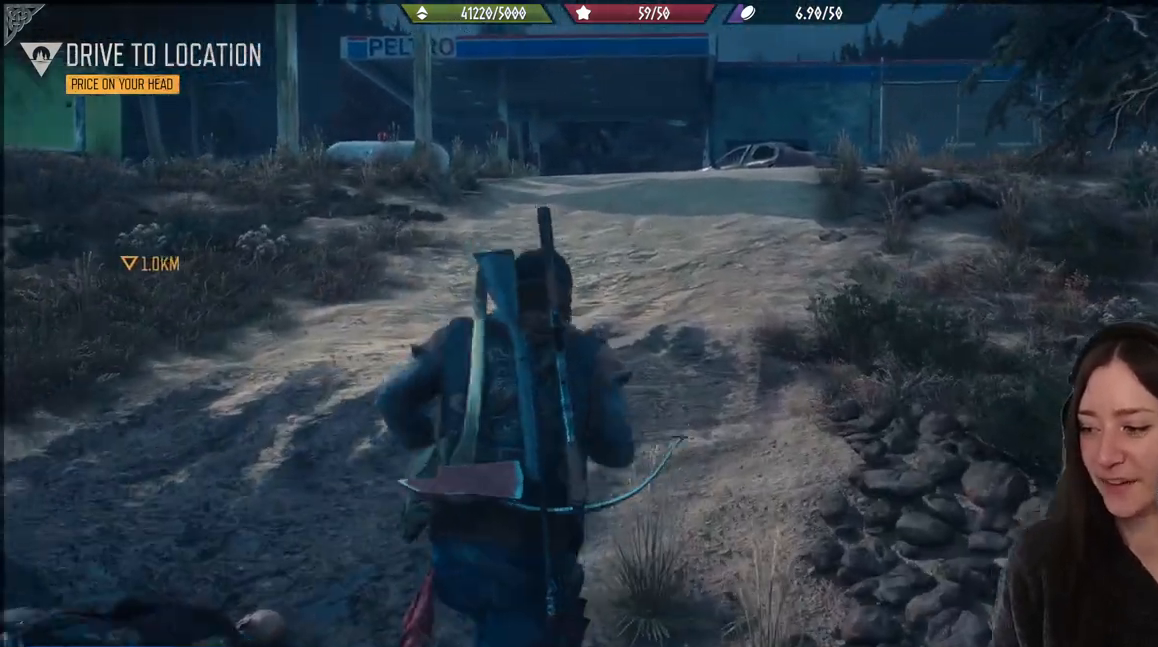
{"buttons": [], "left_stick": "up", "right_stick": "center", "events": []}
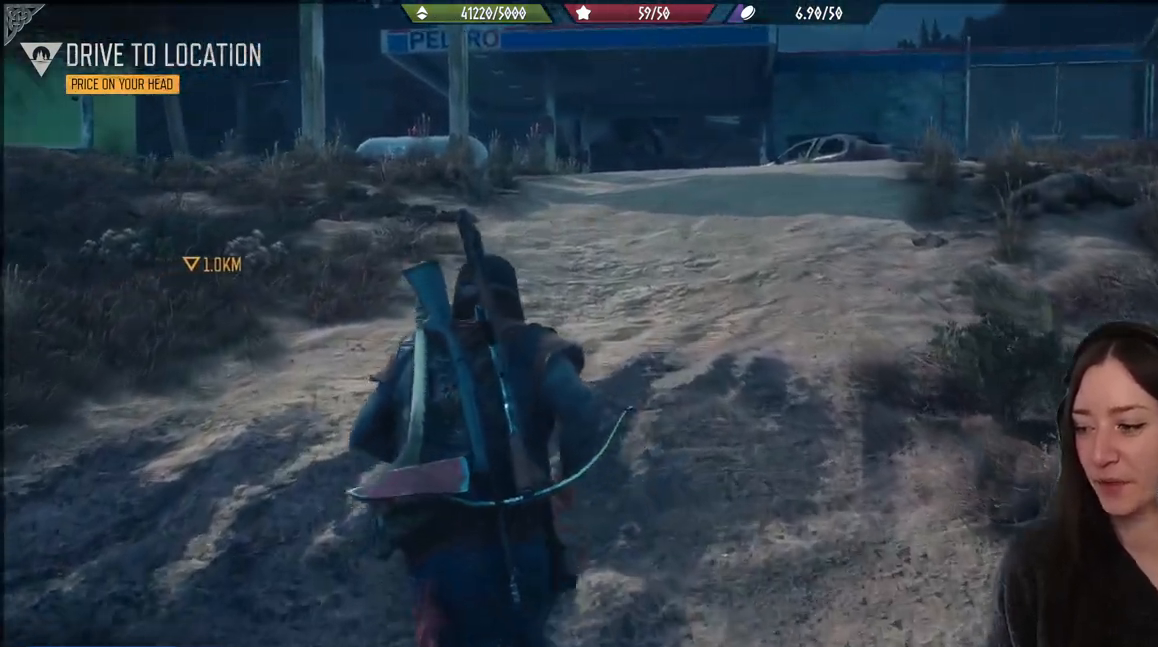
{"buttons": [], "left_stick": "up", "right_stick": "center", "events": []}
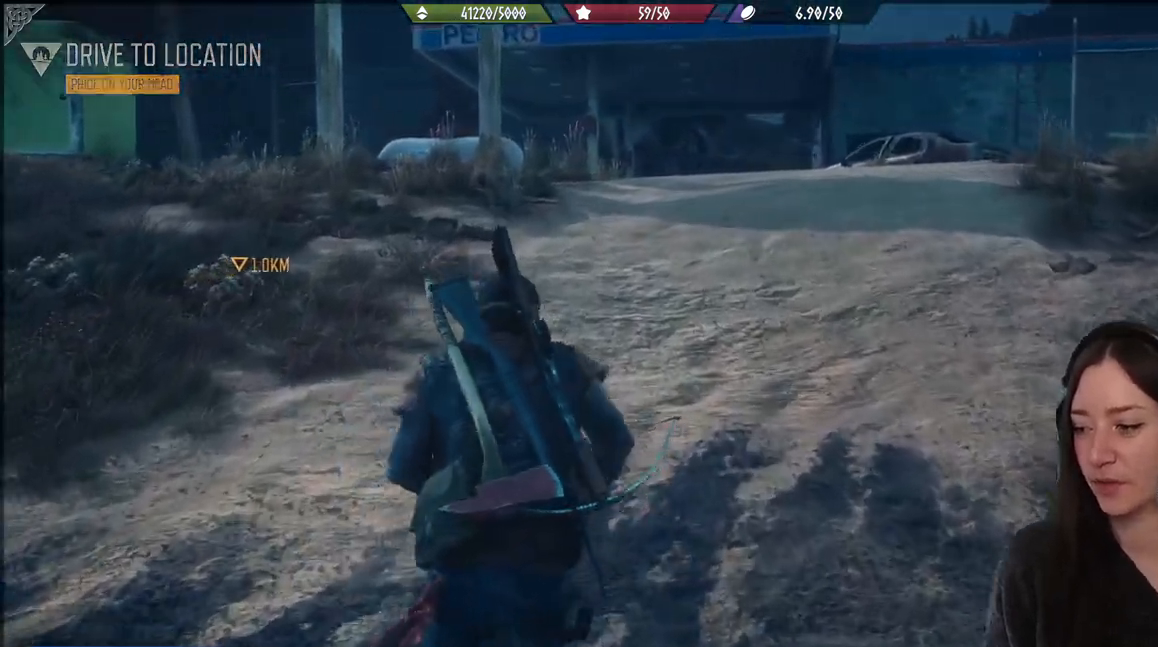
{"buttons": [], "left_stick": "up", "right_stick": "left", "events": [[500, "right_stick", "left"]]}
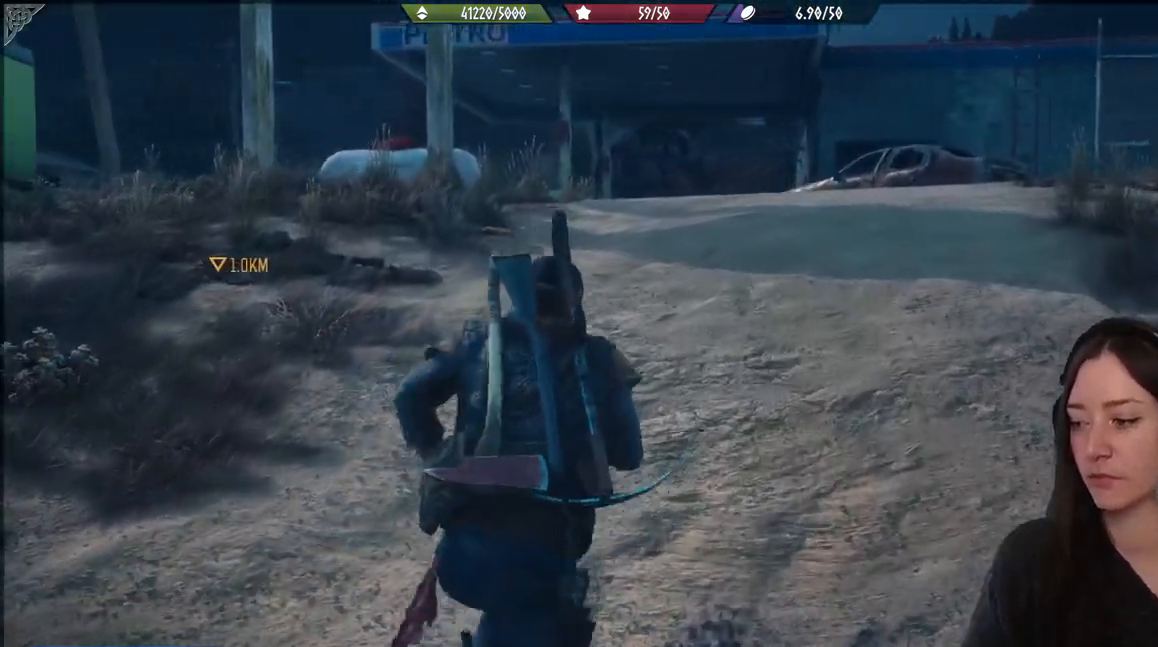
{"buttons": [], "left_stick": "up", "right_stick": "center", "events": [[167, "right_stick", "center"]]}
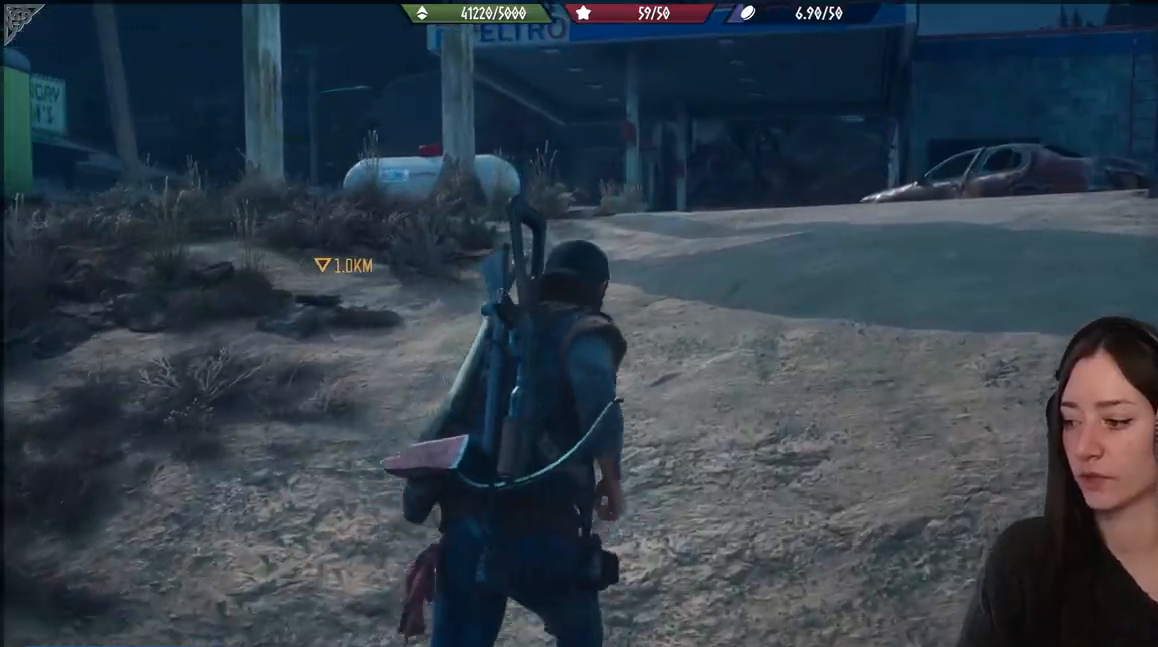
{"buttons": [], "left_stick": "up", "right_stick": "center", "events": []}
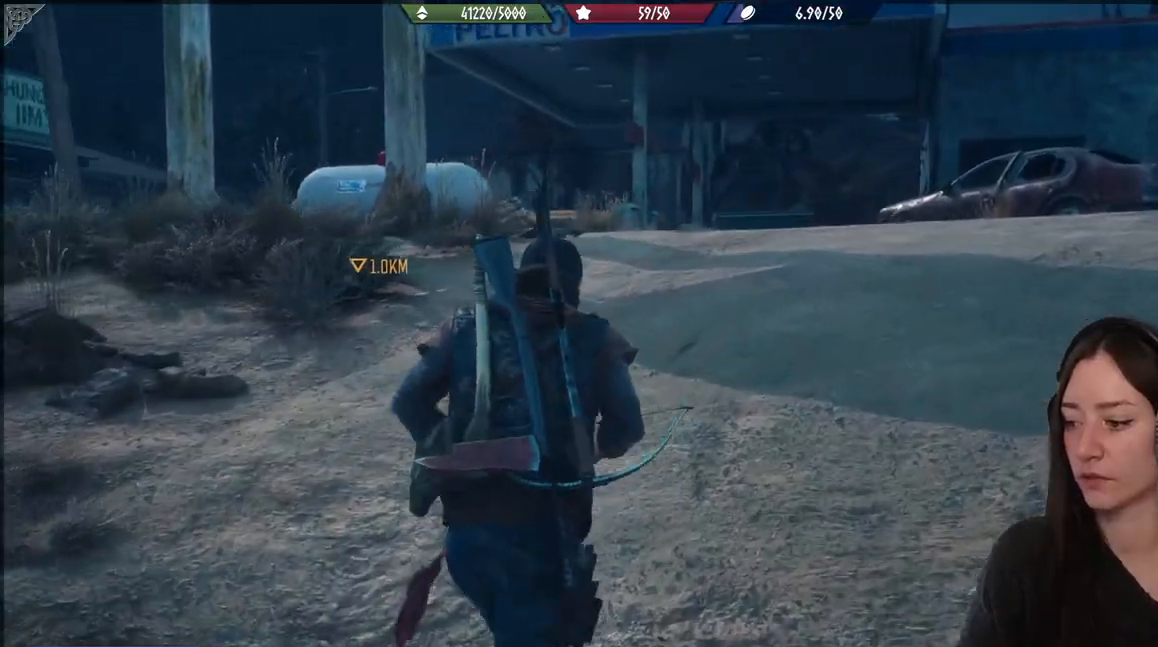
{"buttons": [], "left_stick": "up", "right_stick": "left", "events": [[133, "right_stick", "left"]]}
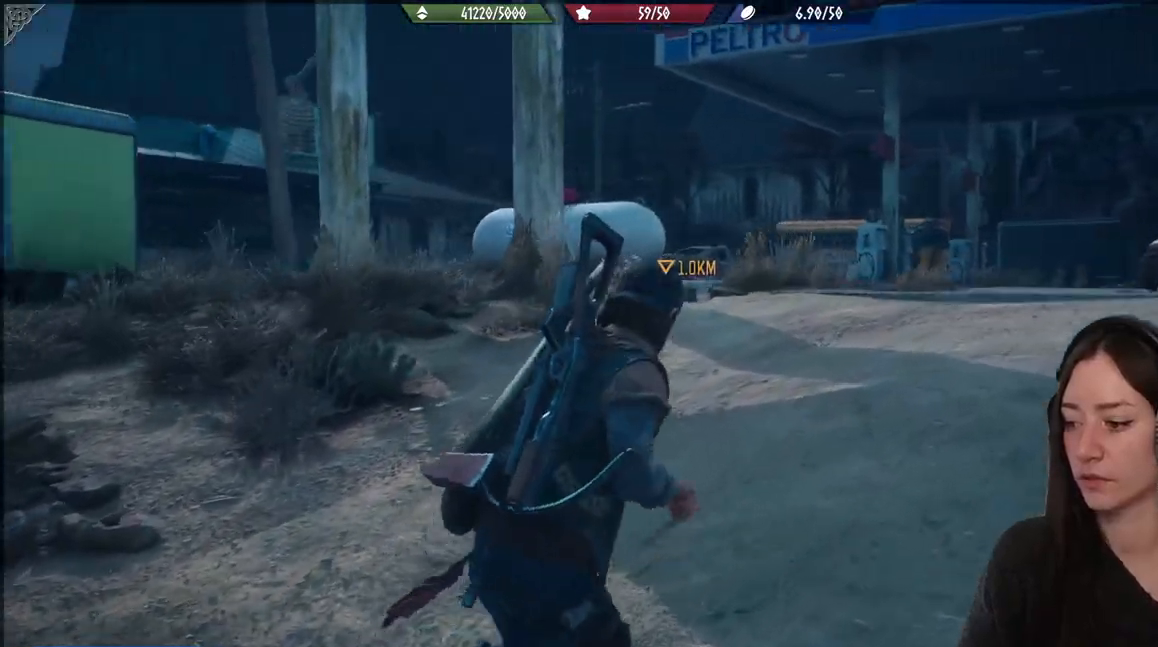
{"buttons": [], "left_stick": "up", "right_stick": "left", "events": [[150, "right_stick", "center"], [433, "right_stick", "left"]]}
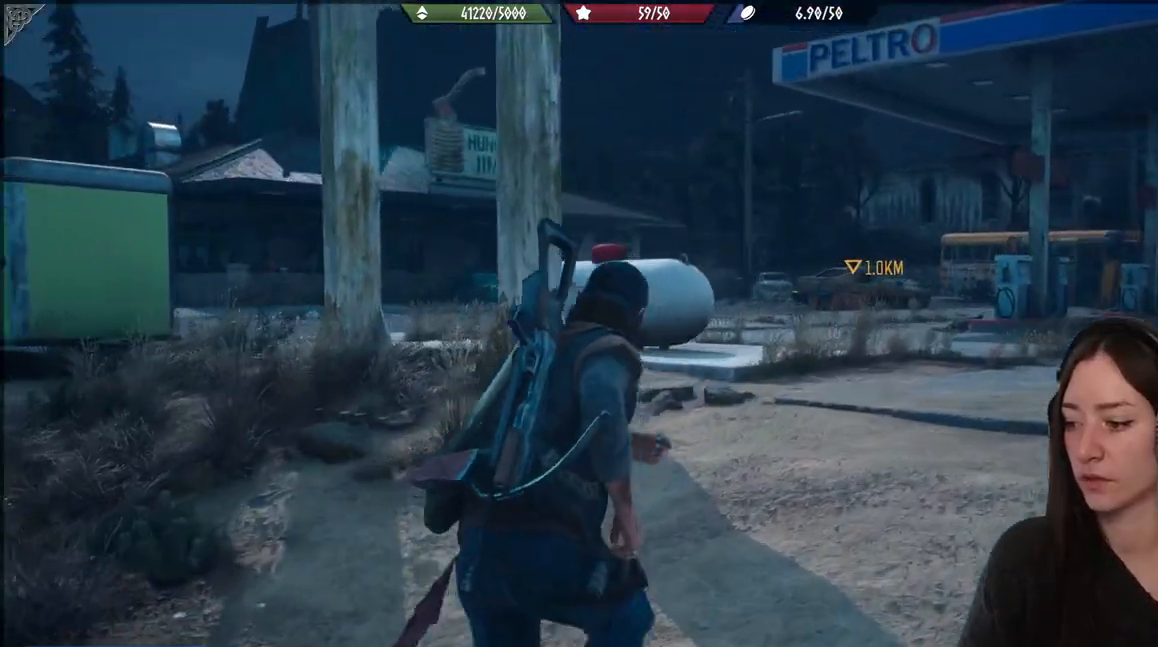
{"buttons": [], "left_stick": "up", "right_stick": "center", "events": [[367, "right_stick", "center"]]}
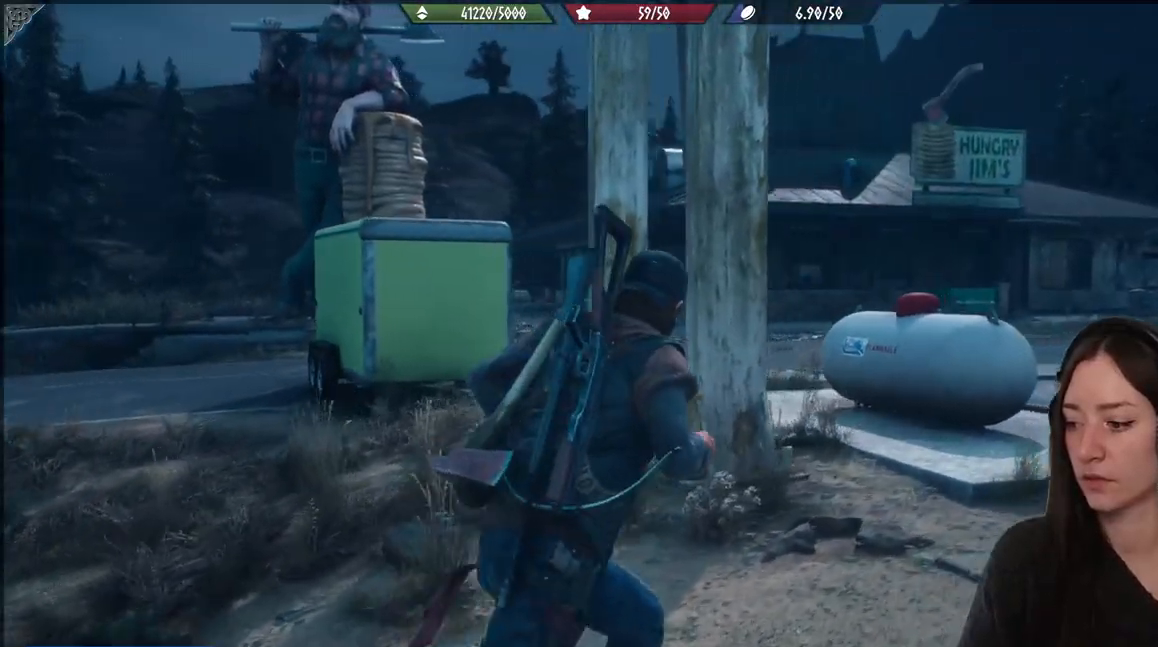
{"buttons": [], "left_stick": "up", "right_stick": "center", "events": []}
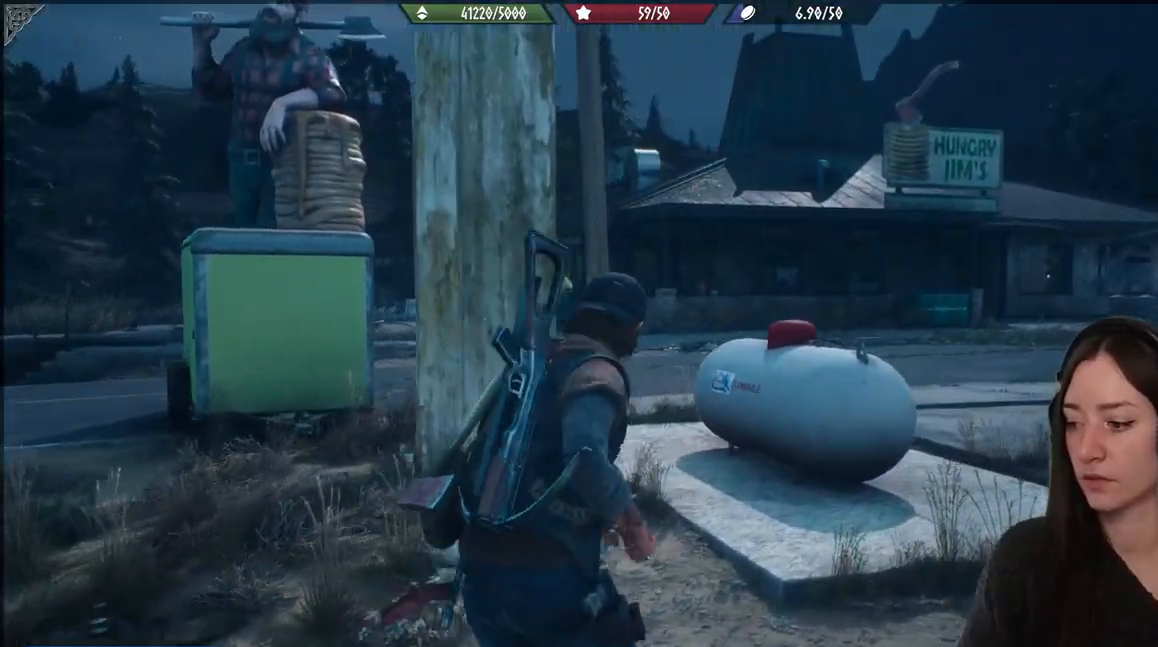
{"buttons": [], "left_stick": "right", "right_stick": "right", "events": [[50, "left_stick", "center"], [300, "left_stick", "right"], [350, "right_stick", "right"]]}
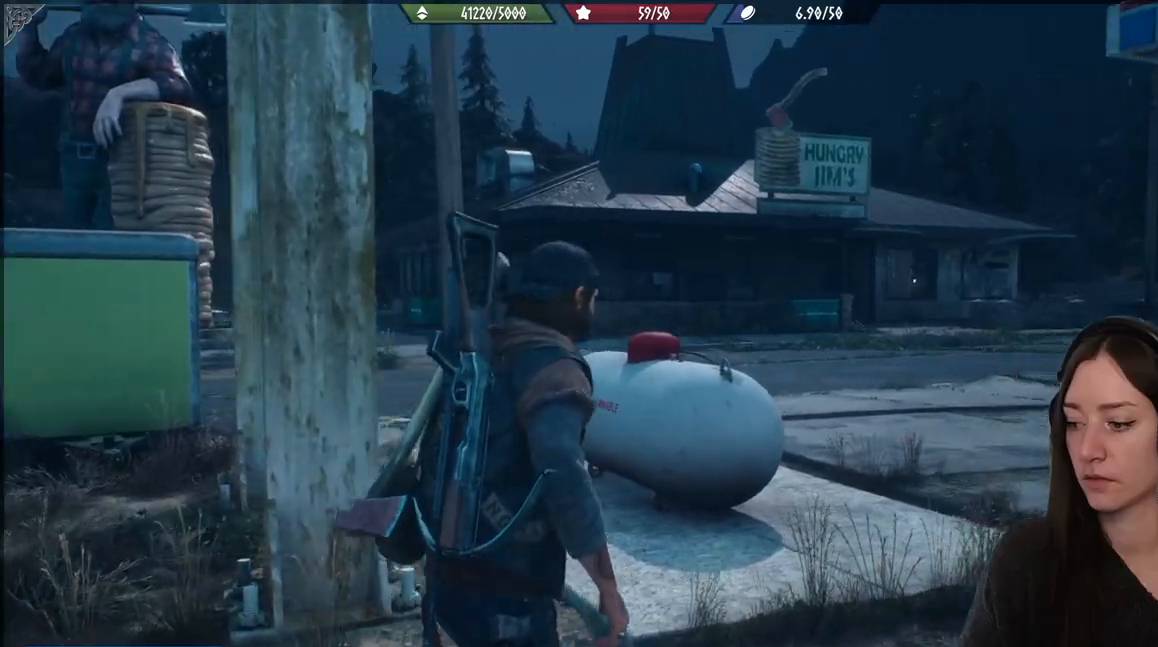
{"buttons": [], "left_stick": "up-right", "right_stick": "center", "events": [[100, "left_stick", "up-right"], [250, "right_stick", "center"]]}
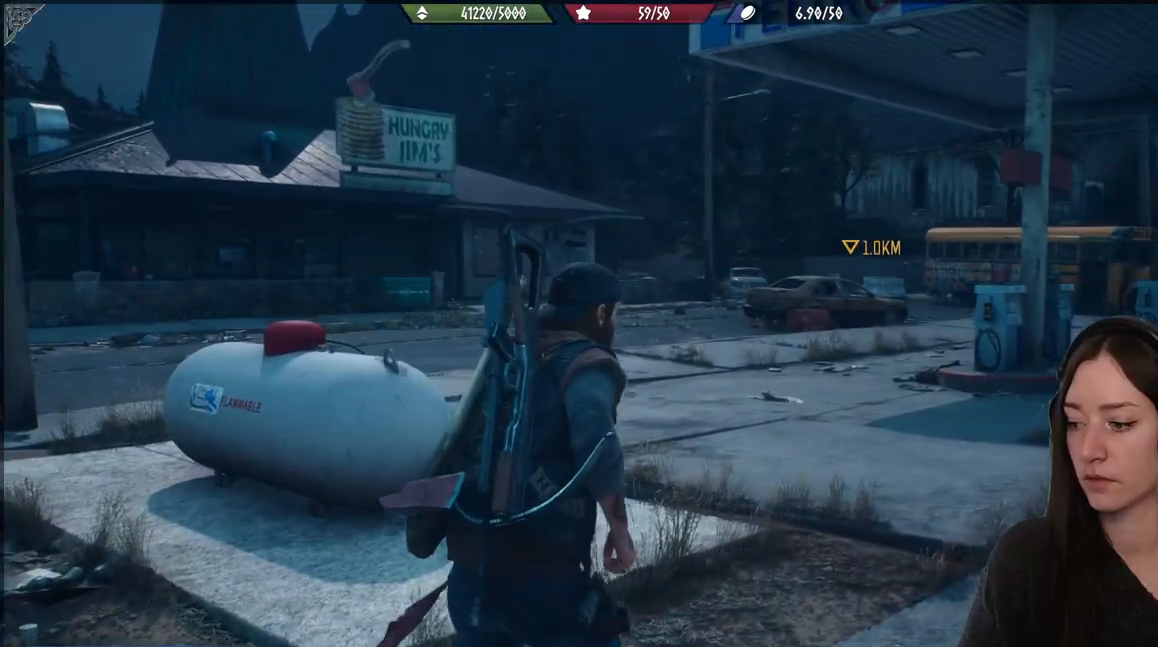
{"buttons": [], "left_stick": "up-right", "right_stick": "center", "events": []}
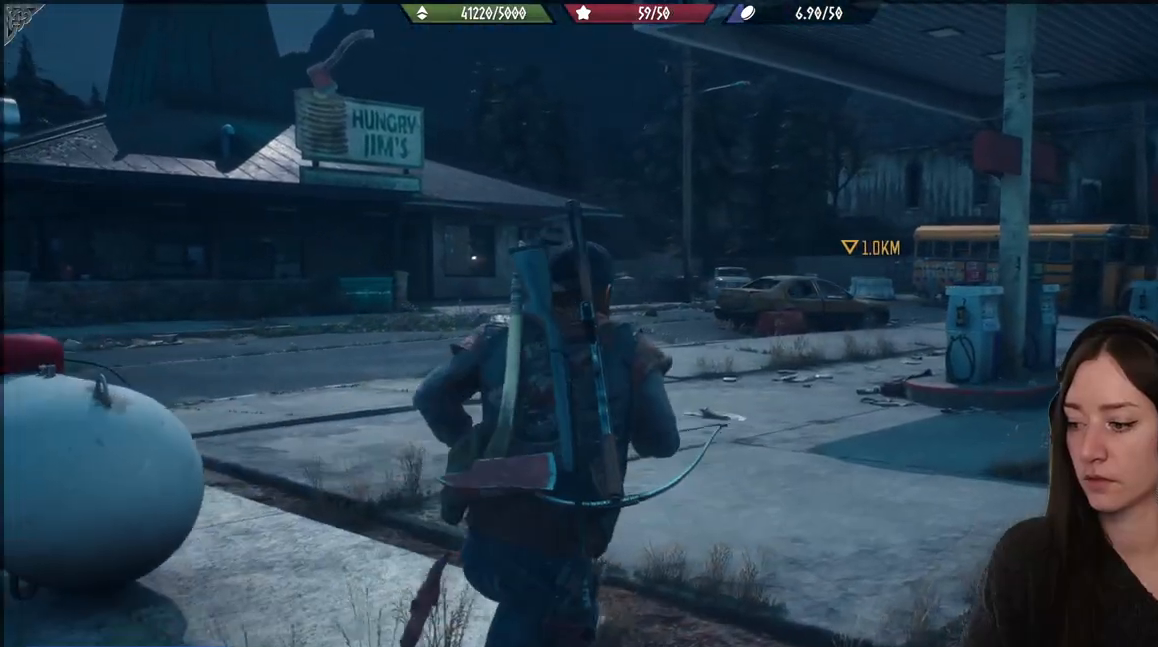
{"buttons": [], "left_stick": "up", "right_stick": "center", "events": [[500, "left_stick", "up"]]}
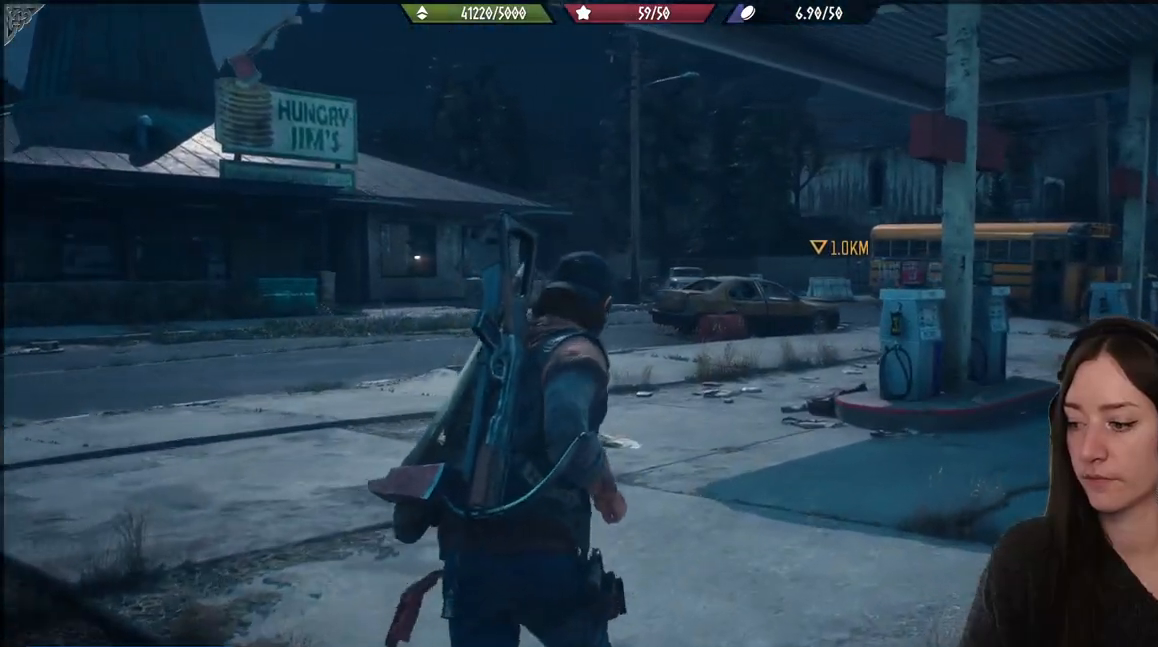
{"buttons": [], "left_stick": "up-right", "right_stick": "center", "events": [[67, "right_stick", "left"], [350, "right_stick", "center"], [467, "left_stick", "up-right"]]}
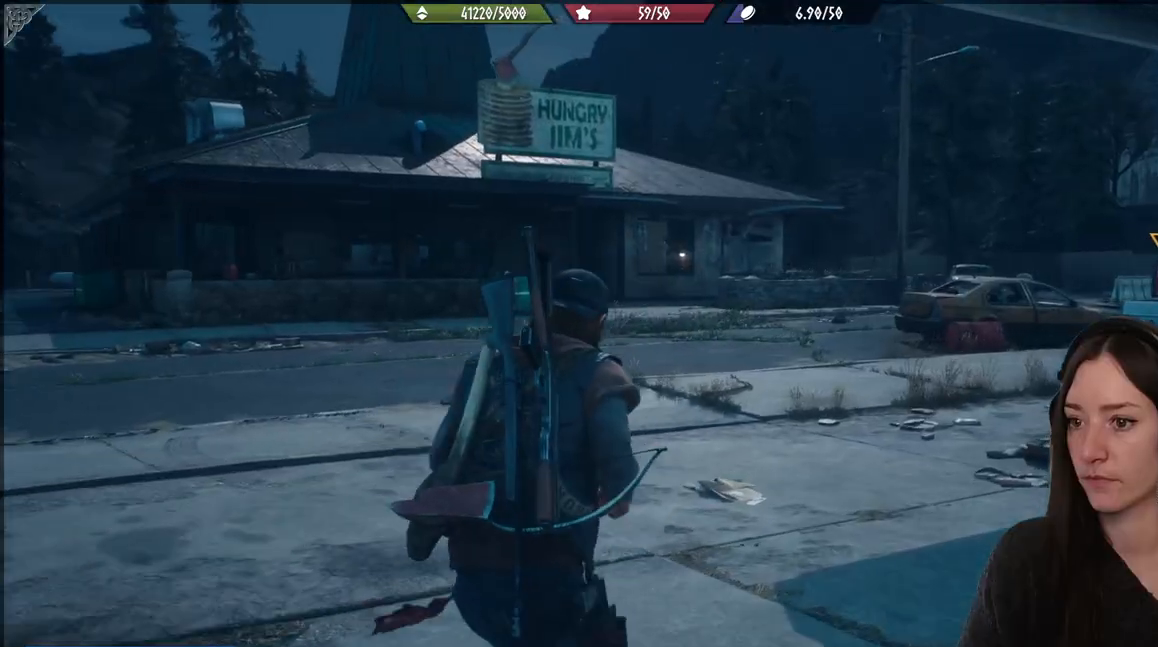
{"buttons": [], "left_stick": "center", "right_stick": "right", "events": [[133, "right_stick", "right"], [150, "left_stick", "down-right"], [267, "left_stick", "center"]]}
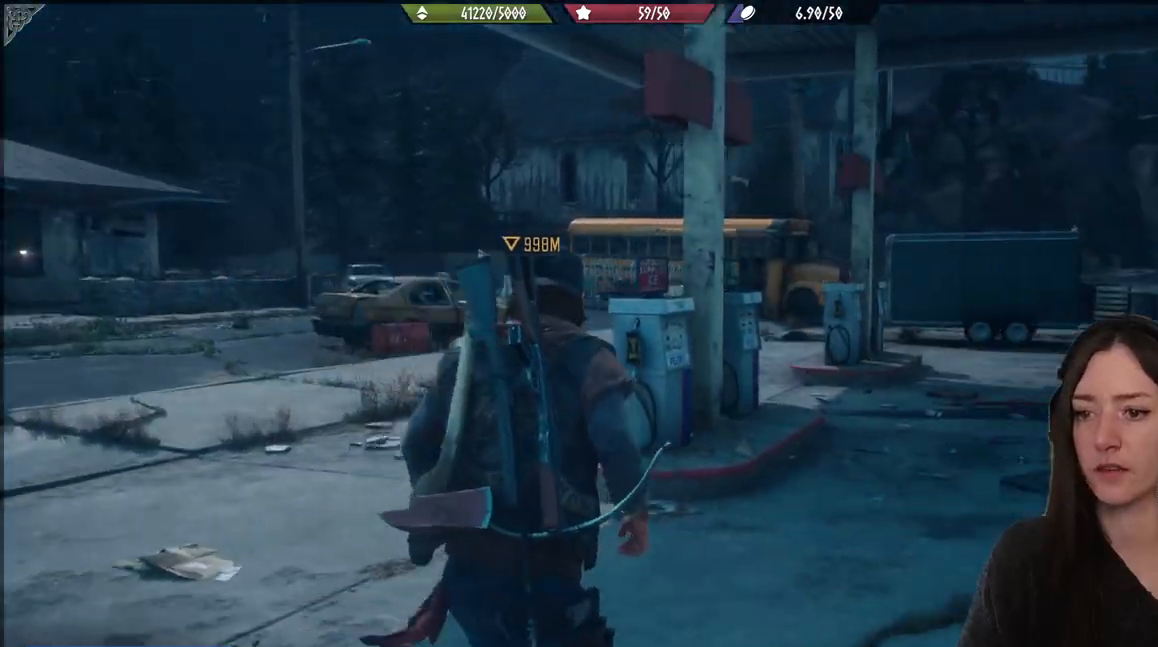
{"buttons": [], "left_stick": "center", "right_stick": "center", "events": [[167, "right_stick", "center"]]}
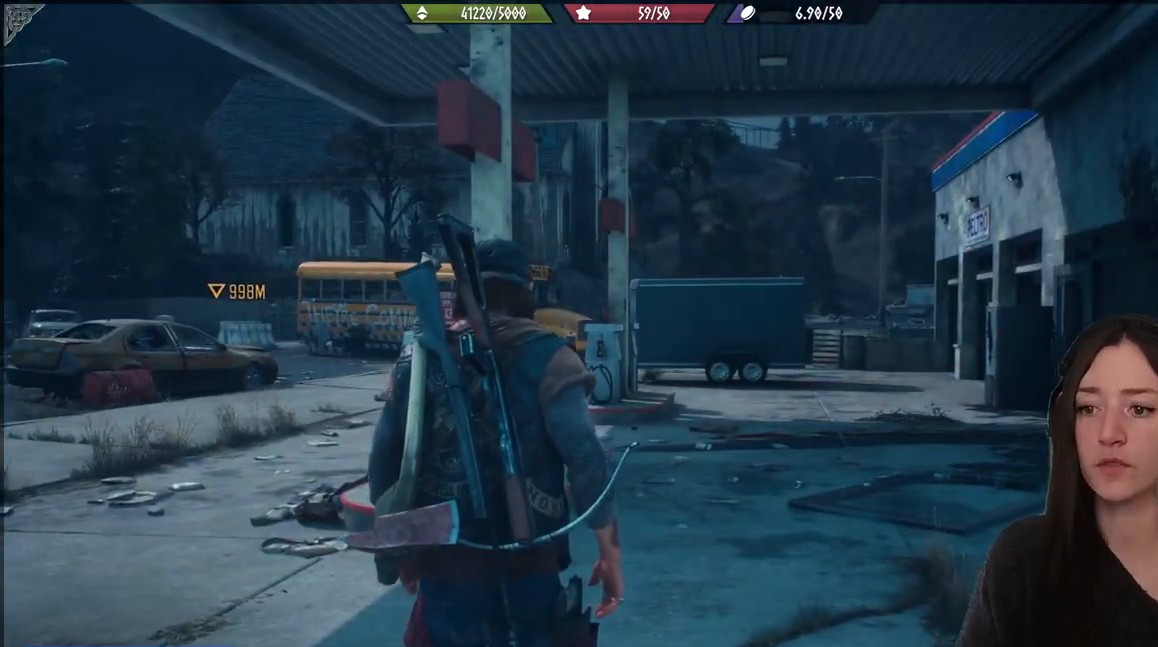
{"buttons": [], "left_stick": "up-right", "right_stick": "right", "events": [[33, "right_stick", "right"], [450, "left_stick", "up-right"]]}
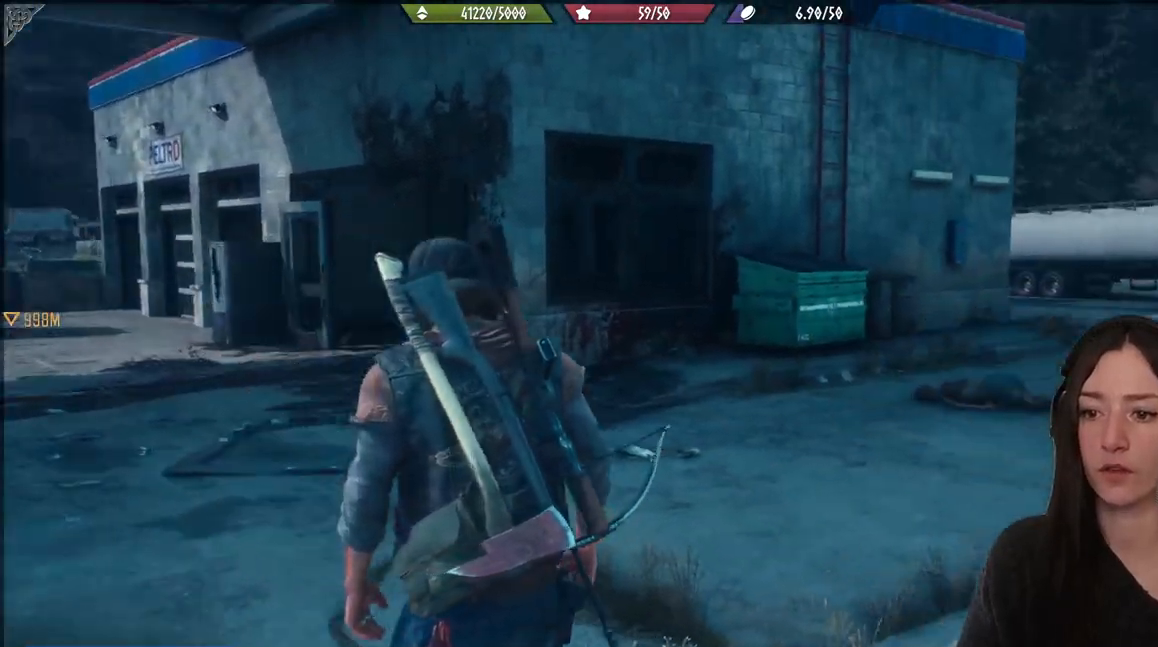
{"buttons": [], "left_stick": "up", "right_stick": "center", "events": [[167, "left_stick", "up"], [183, "right_stick", "center"]]}
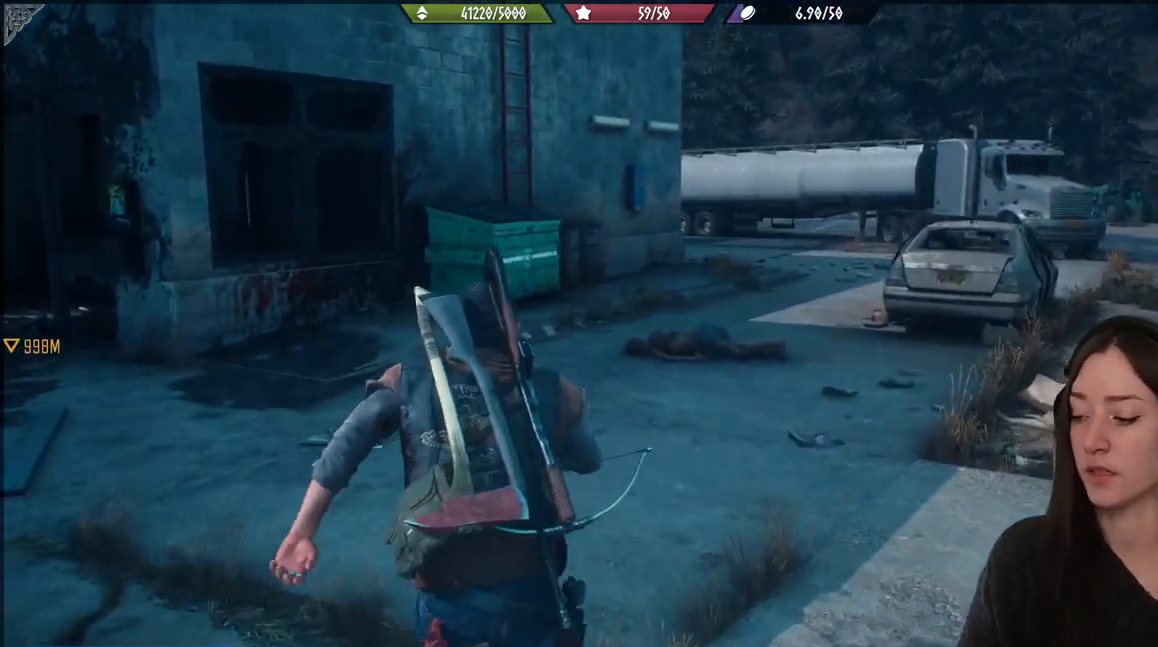
{"buttons": [], "left_stick": "up", "right_stick": "center", "events": [[183, "right_stick", "left"], [500, "right_stick", "center"]]}
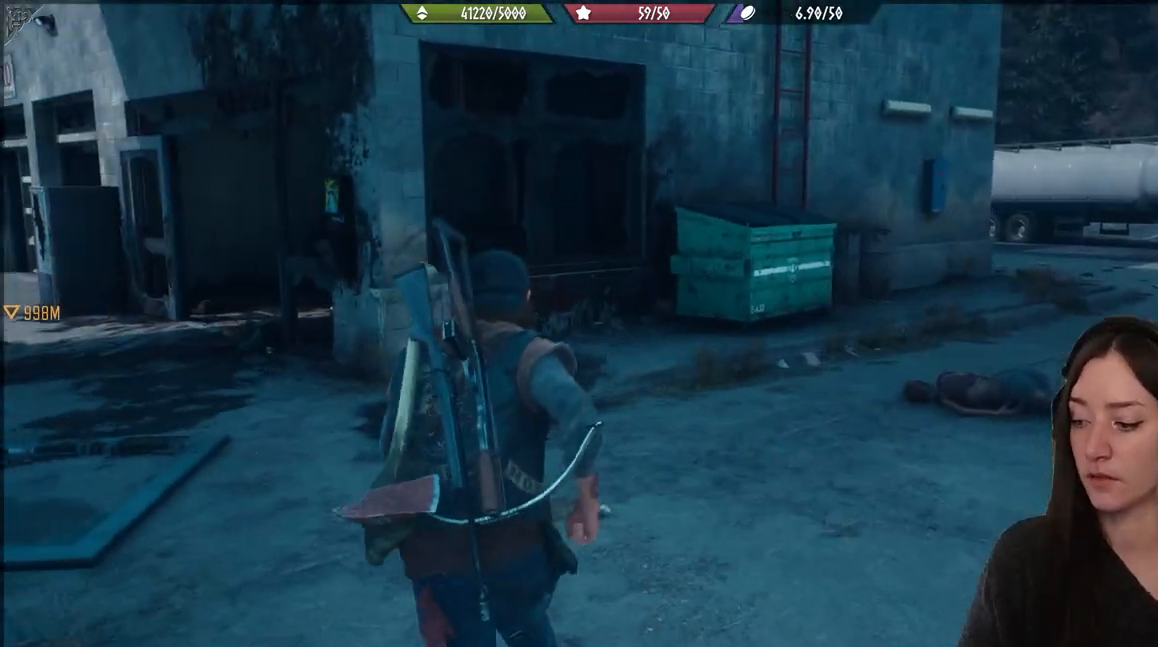
{"buttons": [], "left_stick": "up", "right_stick": "center", "events": [[333, "right_stick", "left"], [483, "right_stick", "center"]]}